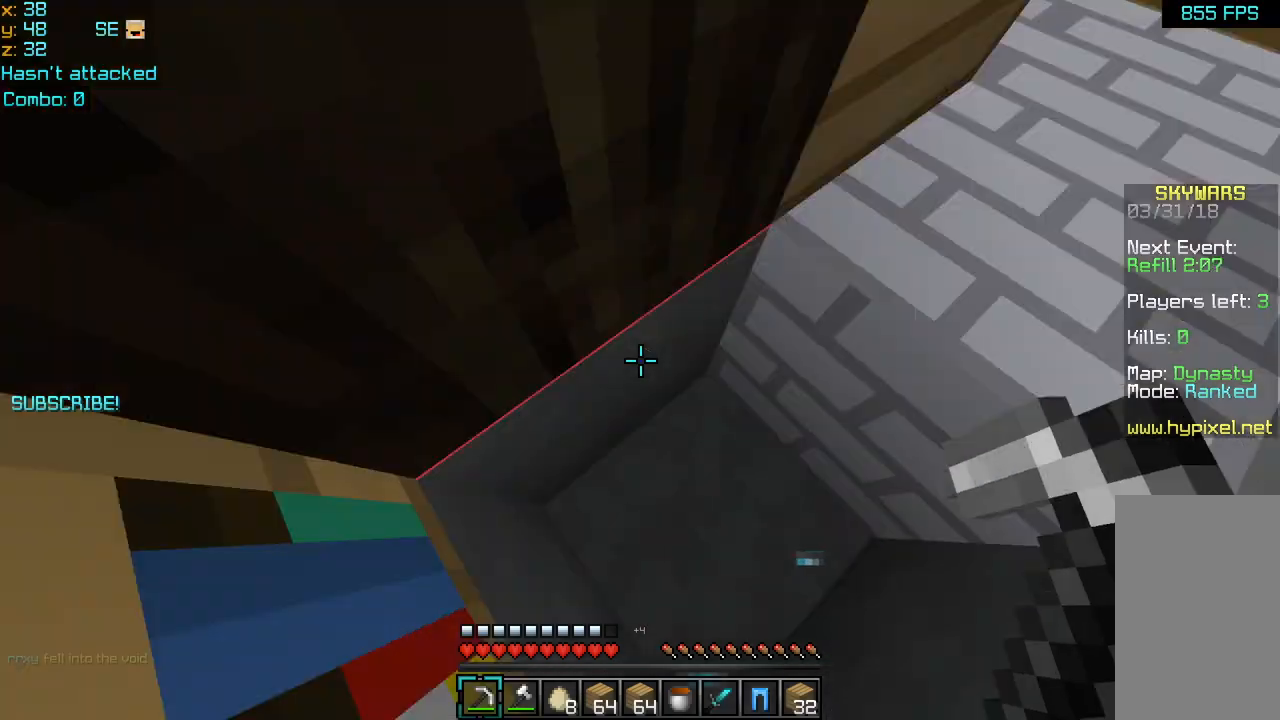
Gameplay with keyboard and mouse; each line is a JSON object with the keys and mouse buttons held at the frame after it. "events" lists presses ("down") and releases ("up") of "down", "left", "right", "space", "up", "mouse_left" and "mouse_right" between this image and that frame as [ms after this image, input, new state], when the widget could be followed in between. "mouse_left", "mouse_right" = the "left", "right" buttons of the "mouse" list. No other keys are recorded. Fast repeated clicks can show as one long hold. Mouse movement is not recorded.
{"keys": ["up"], "mouse": [], "events": [[200, "up", "down"], [280, "space", "down"], [440, "space", "up"]]}
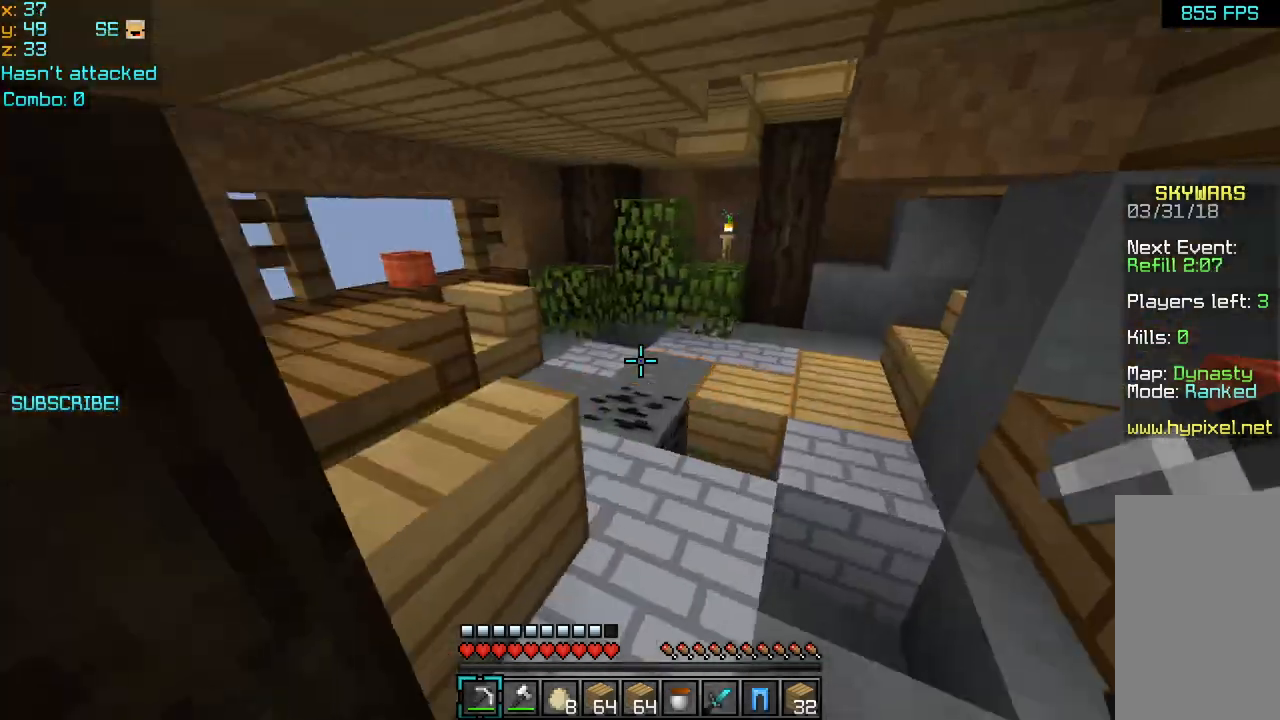
{"keys": ["up"], "mouse": ["left"], "events": [[440, "mouse_left", "down"]]}
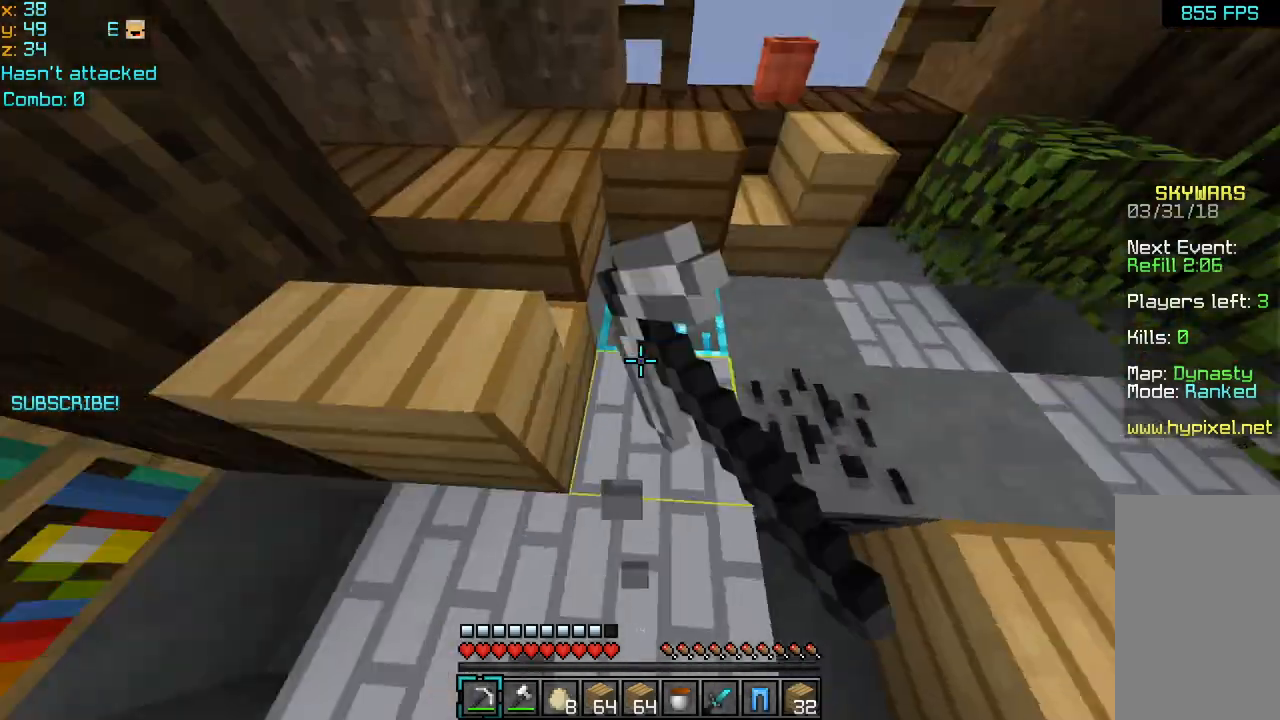
{"keys": [], "mouse": ["left"], "events": [[120, "up", "up"], [160, "up", "down"], [200, "up", "up"], [240, "up", "down"], [480, "up", "up"]]}
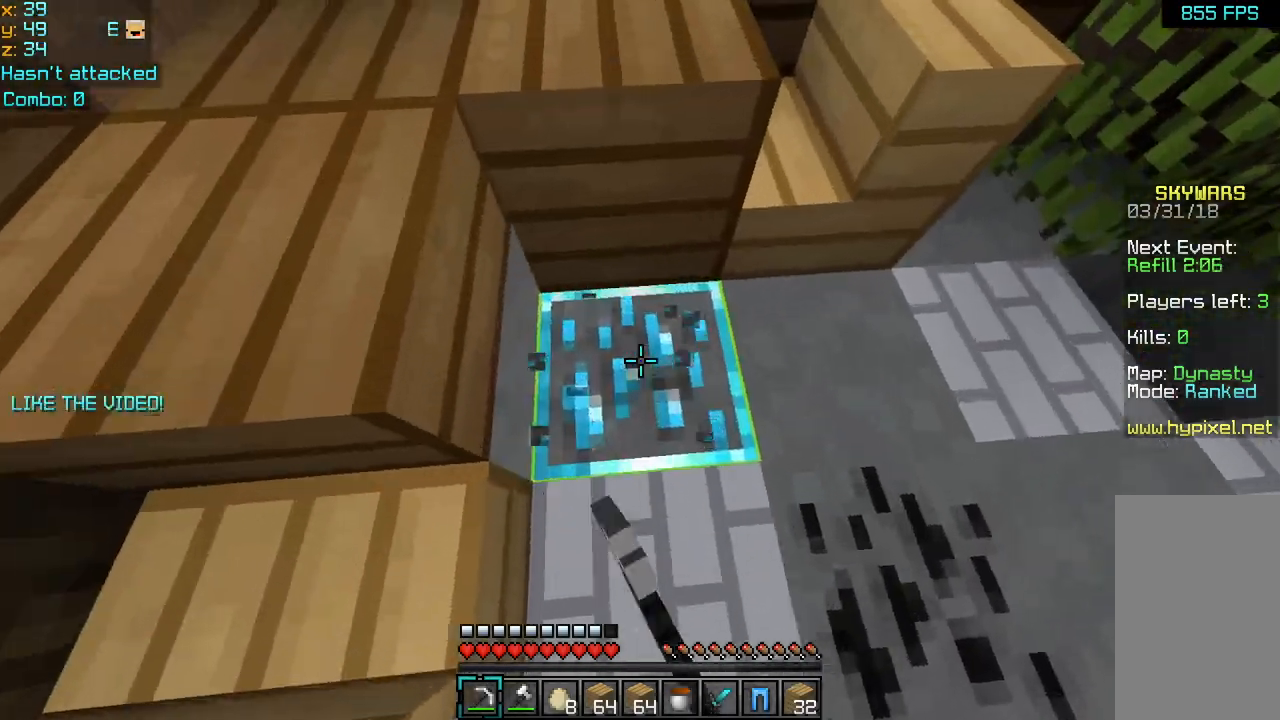
{"keys": ["left", "up"], "mouse": ["left"], "events": [[160, "up", "down"], [200, "left", "down"]]}
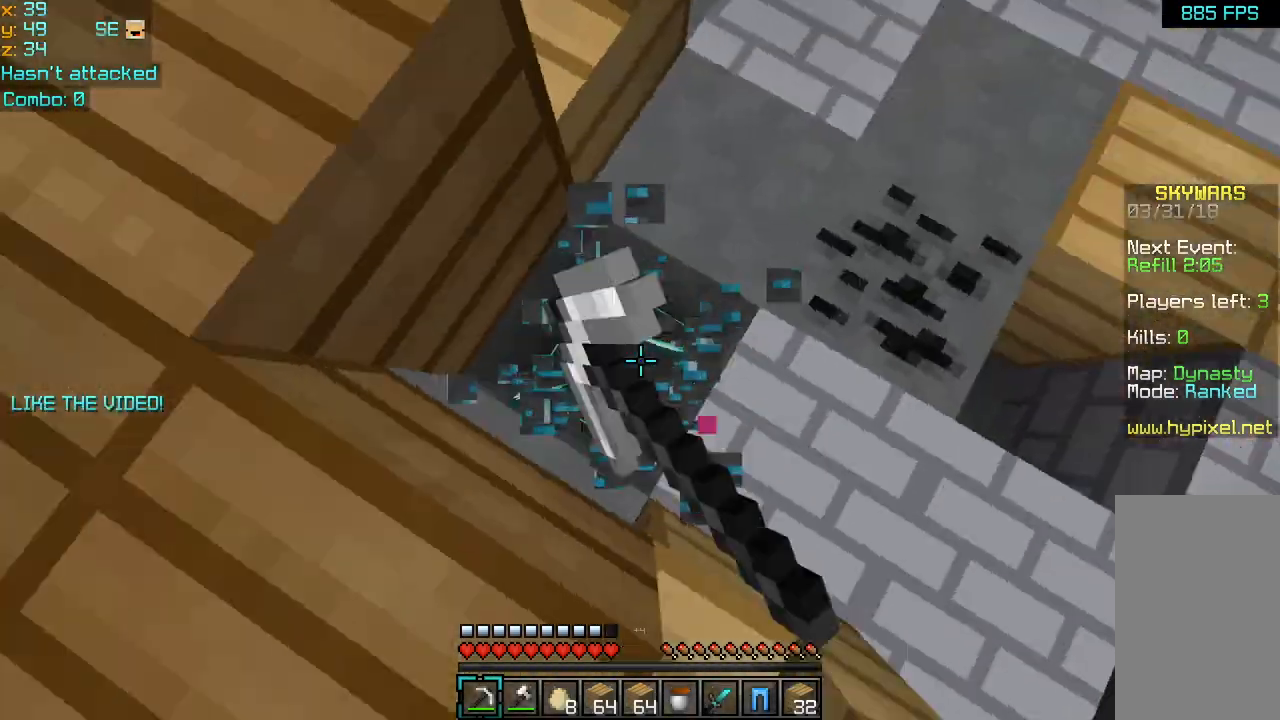
{"keys": ["up"], "mouse": [], "events": [[80, "up", "up"], [200, "left", "up"], [200, "up", "down"], [240, "mouse_left", "up"]]}
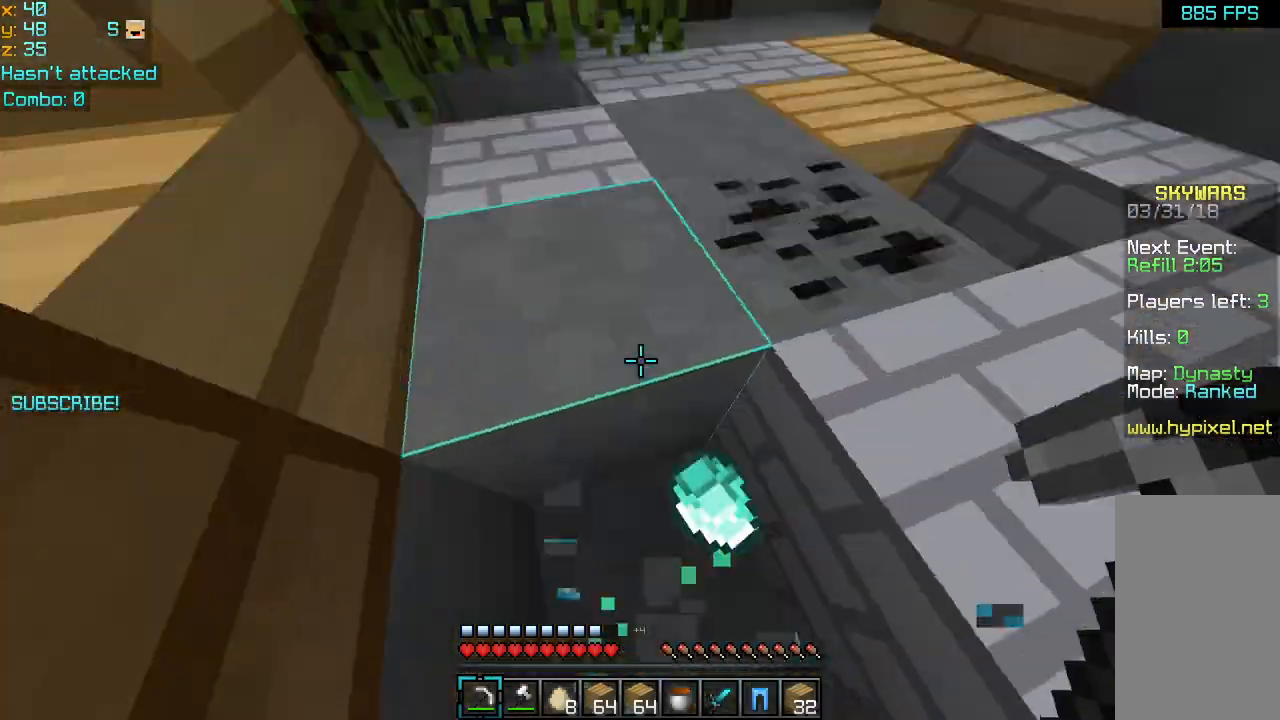
{"keys": ["left", "up"], "mouse": [], "events": [[40, "space", "down"], [200, "space", "up"], [440, "left", "down"]]}
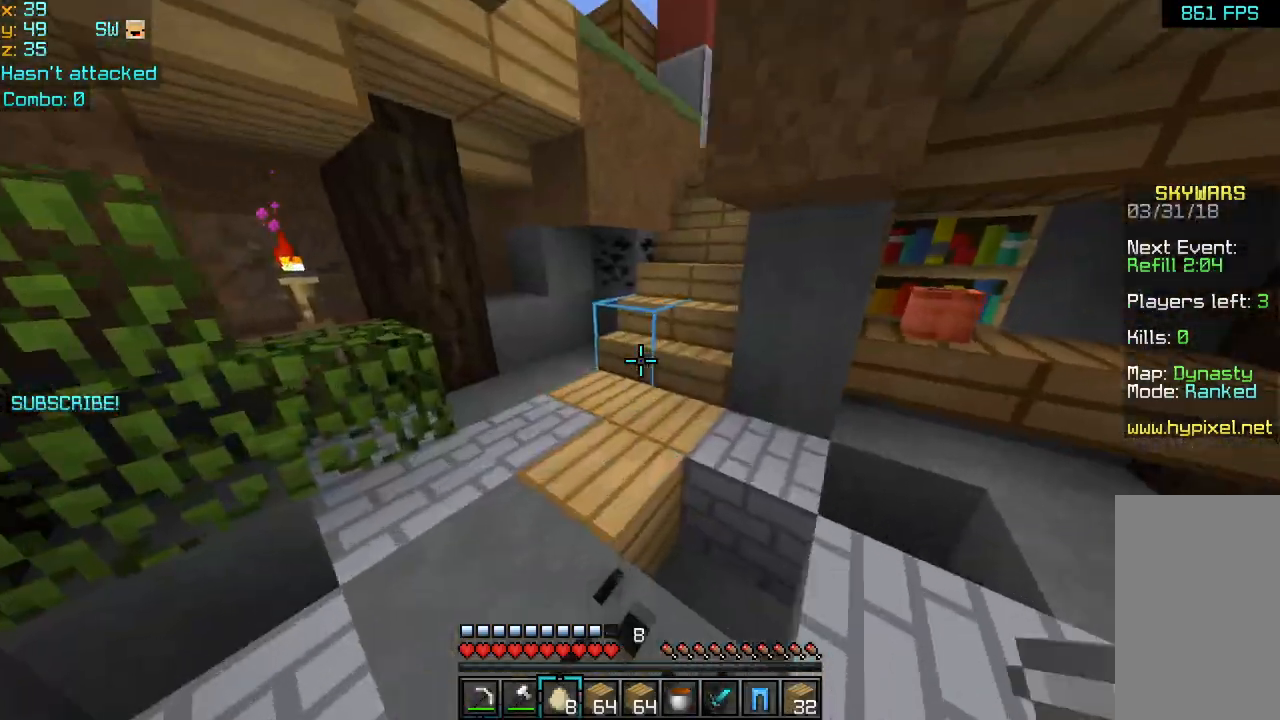
{"keys": ["up"], "mouse": [], "events": [[120, "left", "up"]]}
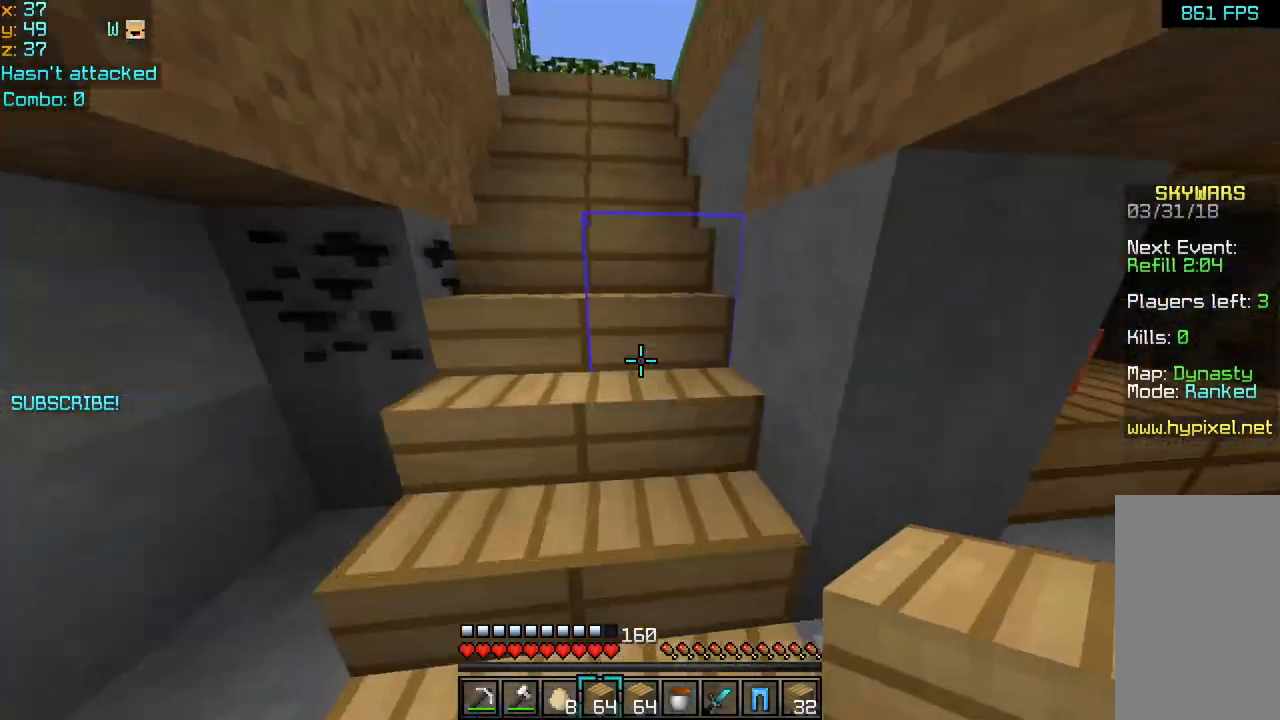
{"keys": ["up"], "mouse": [], "events": [[200, "space", "down"], [280, "space", "up"], [360, "space", "down"], [440, "space", "up"]]}
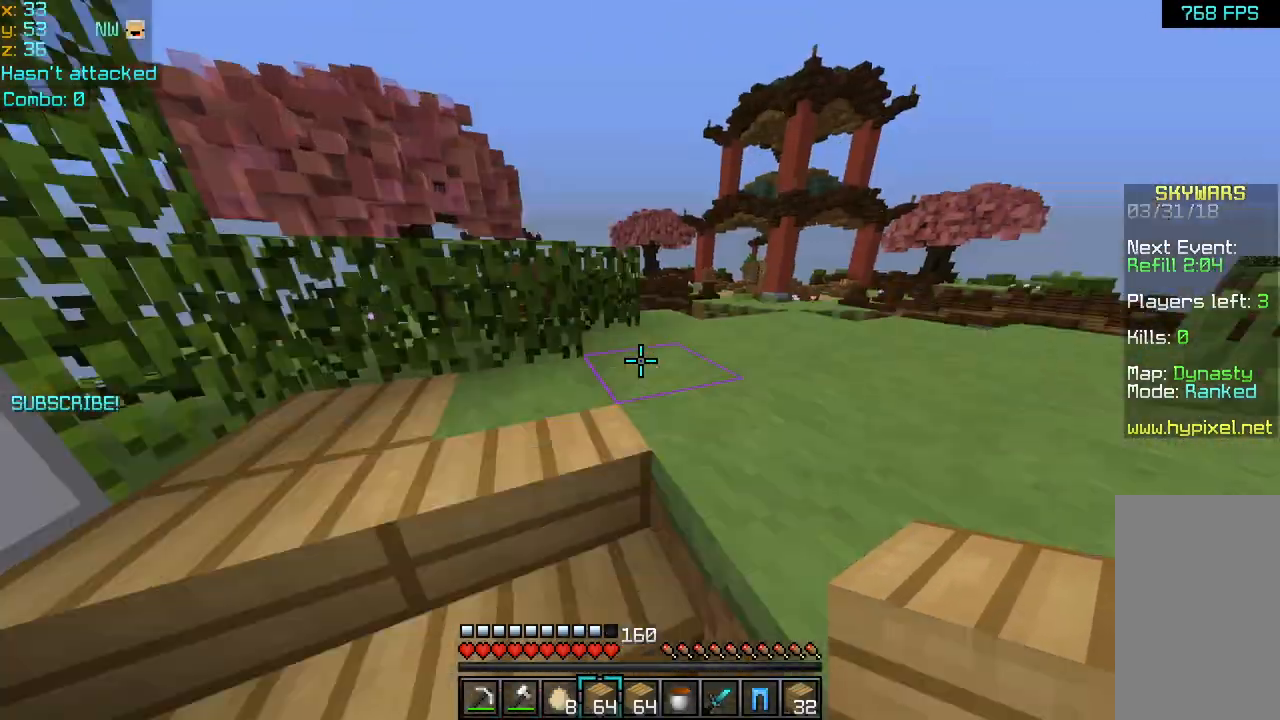
{"keys": [], "mouse": [], "events": [[40, "left", "down"], [40, "space", "down"], [200, "left", "up"], [200, "space", "up"], [440, "up", "up"]]}